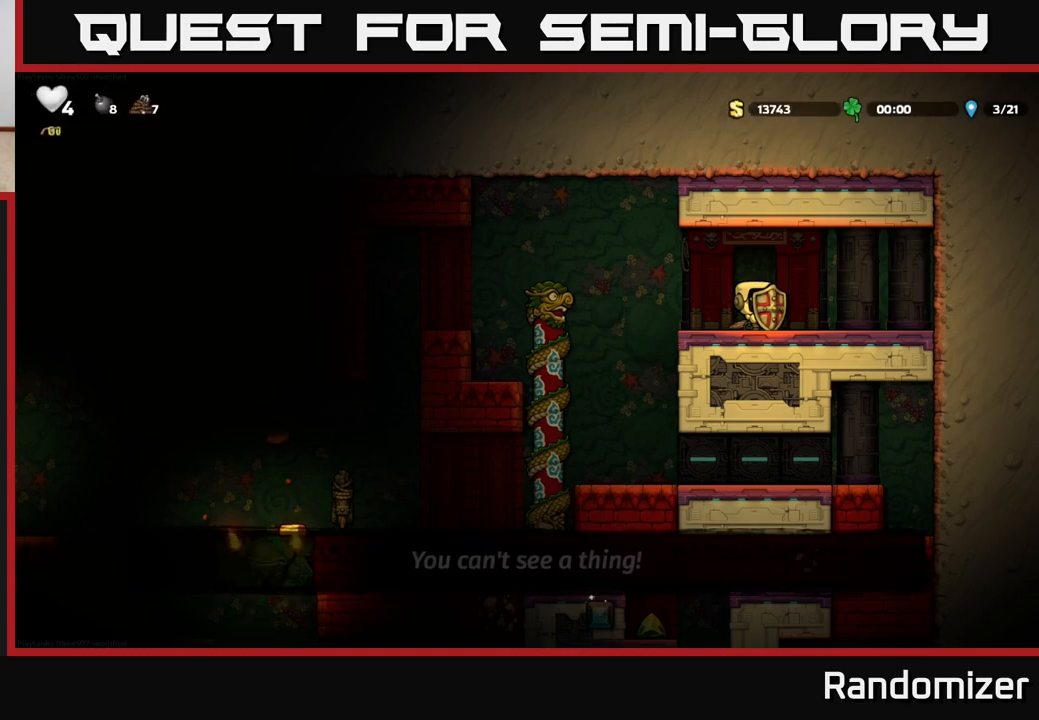
Gameplay with a controller (Xbox layout); each line is a JSON object with the inputs held at the frame after it. "events" lists button and stick changes between this image and that frame as [ms after this image, input, new state], when the widget could be followed in between.
{"buttons": [], "left_stick": "center", "right_stick": "center", "events": [[17, "DPAD_LEFT", "down"], [167, "DPAD_LEFT", "up"], [433, "DPAD_LEFT", "down"], [500, "DPAD_LEFT", "up"]]}
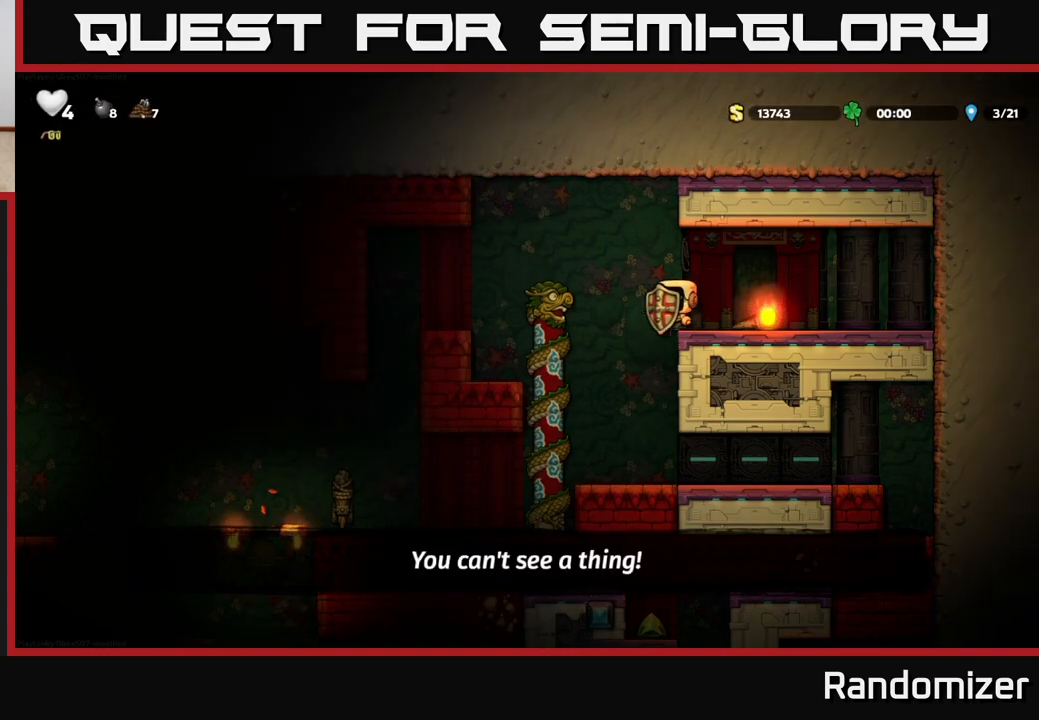
{"buttons": [], "left_stick": "center", "right_stick": "center", "events": [[83, "DPAD_RIGHT", "down"], [333, "DPAD_RIGHT", "up"], [367, "DPAD_LEFT", "down"], [483, "DPAD_LEFT", "up"]]}
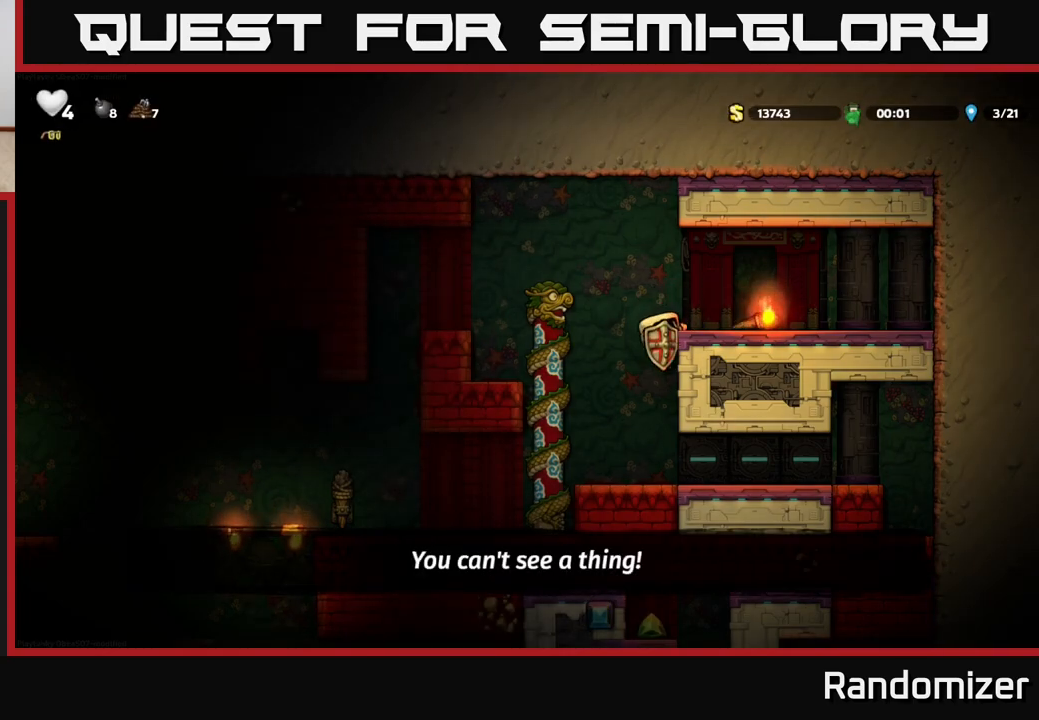
{"buttons": ["DPAD_LEFT"], "left_stick": "center", "right_stick": "center", "events": [[133, "A", "down"], [183, "DPAD_RIGHT", "down"], [300, "A", "up"], [367, "DPAD_RIGHT", "up"], [417, "DPAD_LEFT", "down"]]}
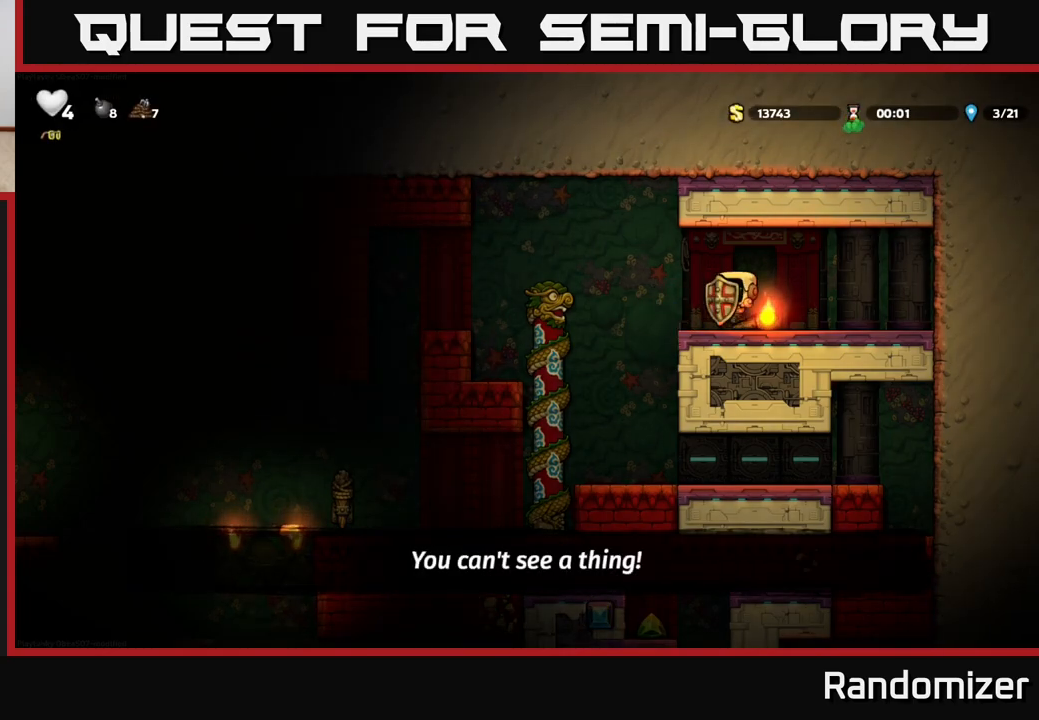
{"buttons": ["X", "DPAD_DOWN"], "left_stick": "center", "right_stick": "center", "events": [[33, "DPAD_DOWN", "down"], [33, "DPAD_LEFT", "up"], [133, "X", "down"], [200, "DPAD_DOWN", "up"], [217, "X", "up"], [233, "DPAD_RIGHT", "down"], [383, "DPAD_DOWN", "down"], [400, "DPAD_RIGHT", "up"], [450, "X", "down"]]}
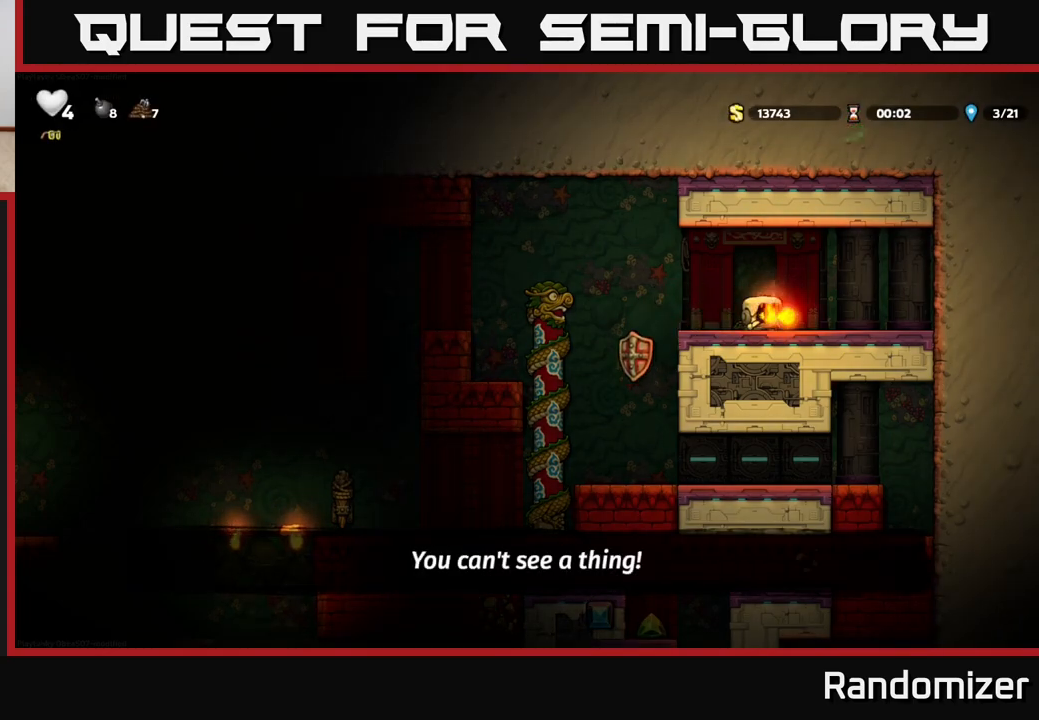
{"buttons": ["DPAD_LEFT"], "left_stick": "center", "right_stick": "center", "events": [[33, "DPAD_DOWN", "up"], [33, "DPAD_LEFT", "down"], [33, "X", "up"], [283, "A", "down"], [417, "A", "up"]]}
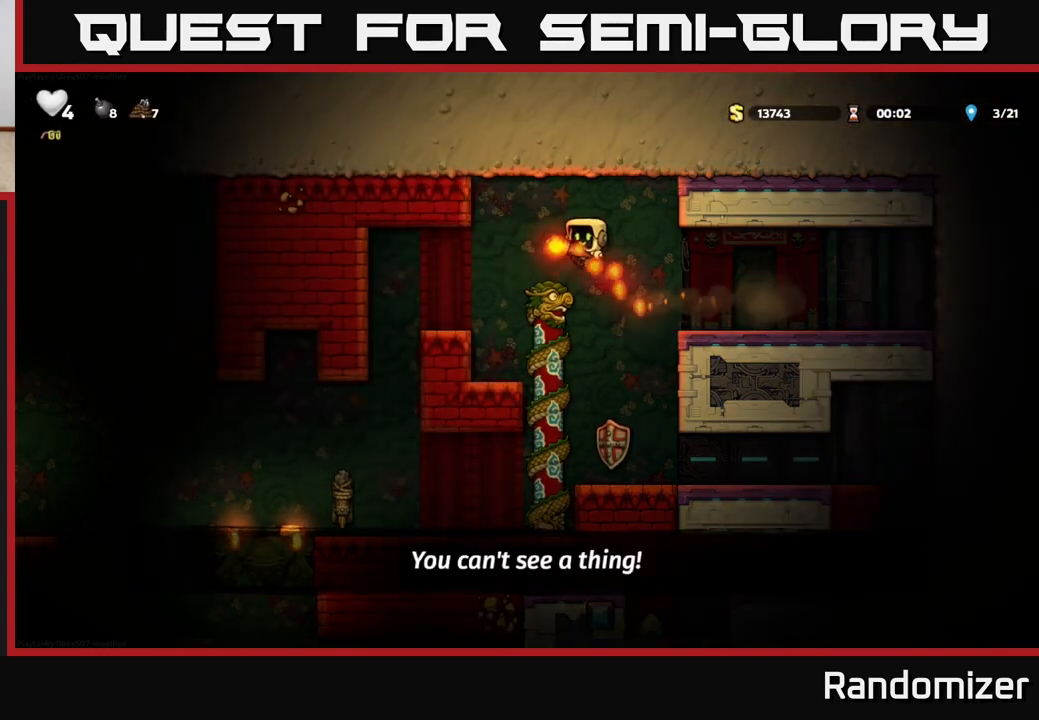
{"buttons": [], "left_stick": "center", "right_stick": "center", "events": [[450, "DPAD_LEFT", "up"]]}
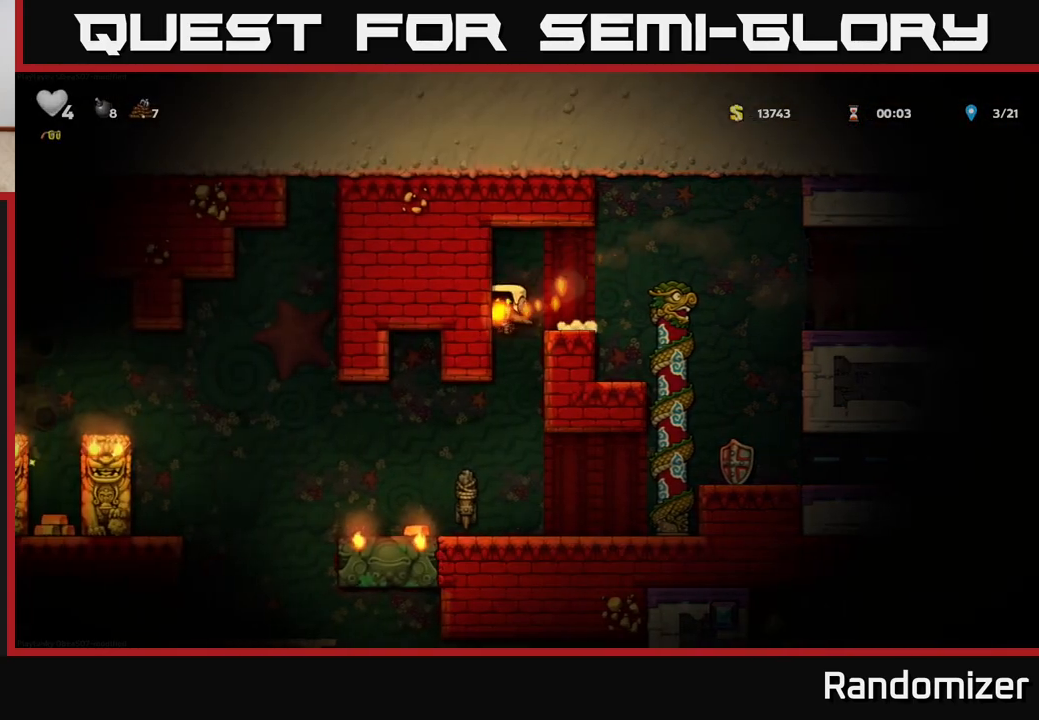
{"buttons": [], "left_stick": "center", "right_stick": "center", "events": [[367, "DPAD_LEFT", "down"], [467, "DPAD_LEFT", "up"]]}
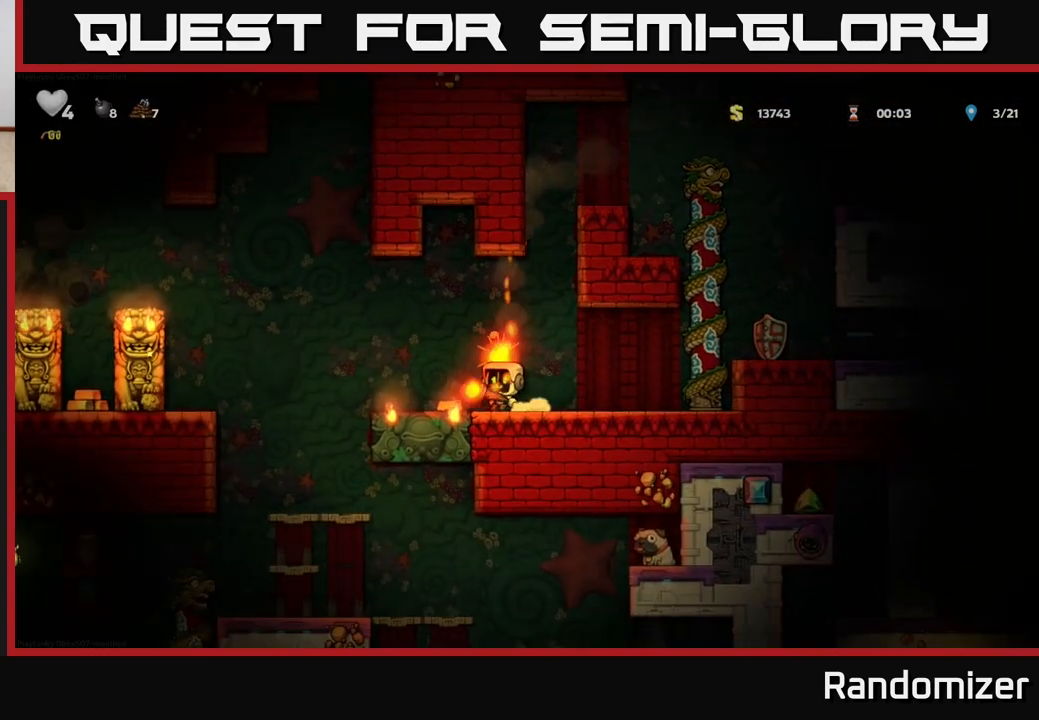
{"buttons": [], "left_stick": "center", "right_stick": "center", "events": [[17, "A", "down"], [67, "DPAD_RIGHT", "down"], [83, "A", "up"], [200, "DPAD_RIGHT", "up"], [250, "DPAD_LEFT", "down"], [433, "DPAD_LEFT", "up"]]}
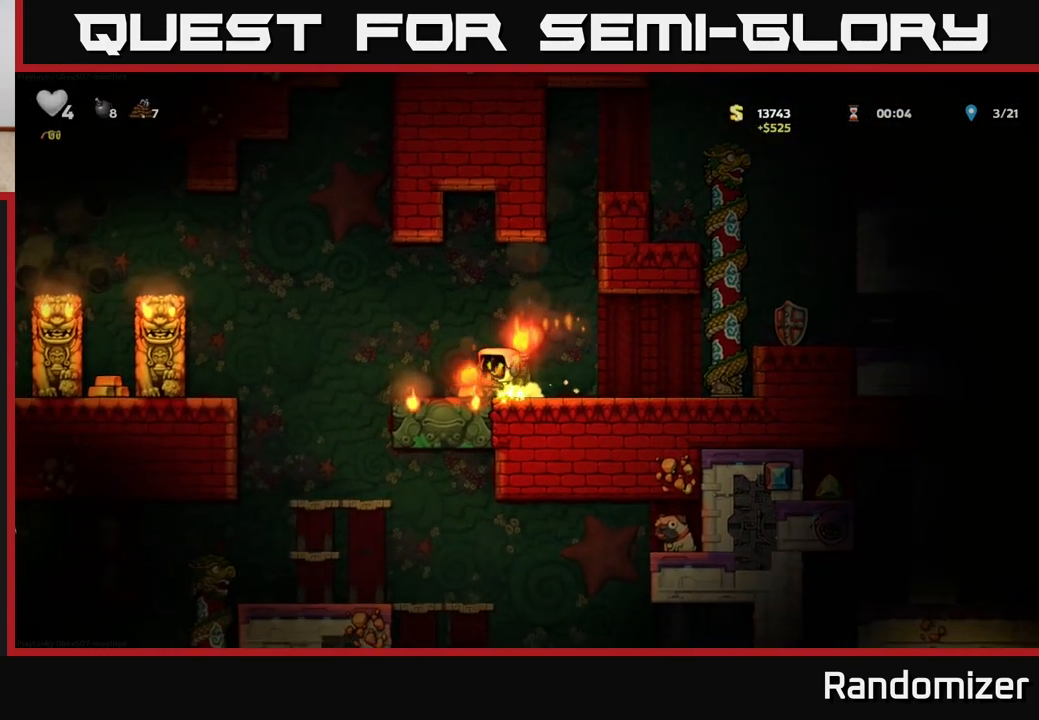
{"buttons": ["DPAD_RIGHT"], "left_stick": "center", "right_stick": "center", "events": [[150, "DPAD_LEFT", "down"], [267, "DPAD_LEFT", "up"], [317, "DPAD_RIGHT", "down"]]}
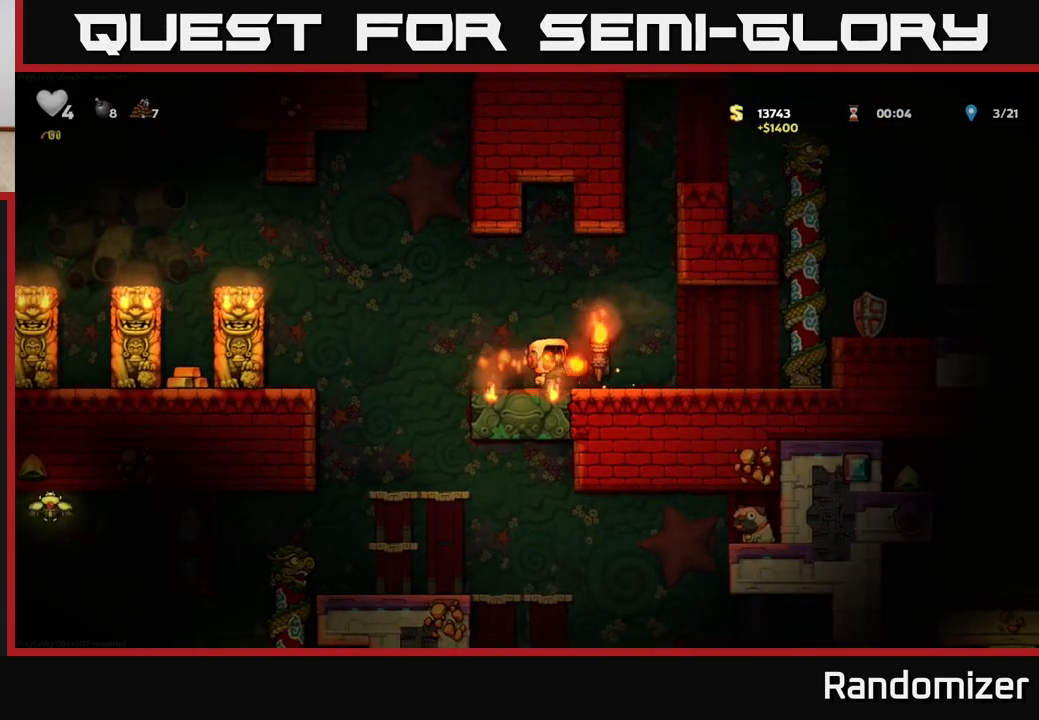
{"buttons": ["DPAD_LEFT"], "left_stick": "center", "right_stick": "center", "events": [[100, "DPAD_RIGHT", "up"], [150, "DPAD_LEFT", "down"]]}
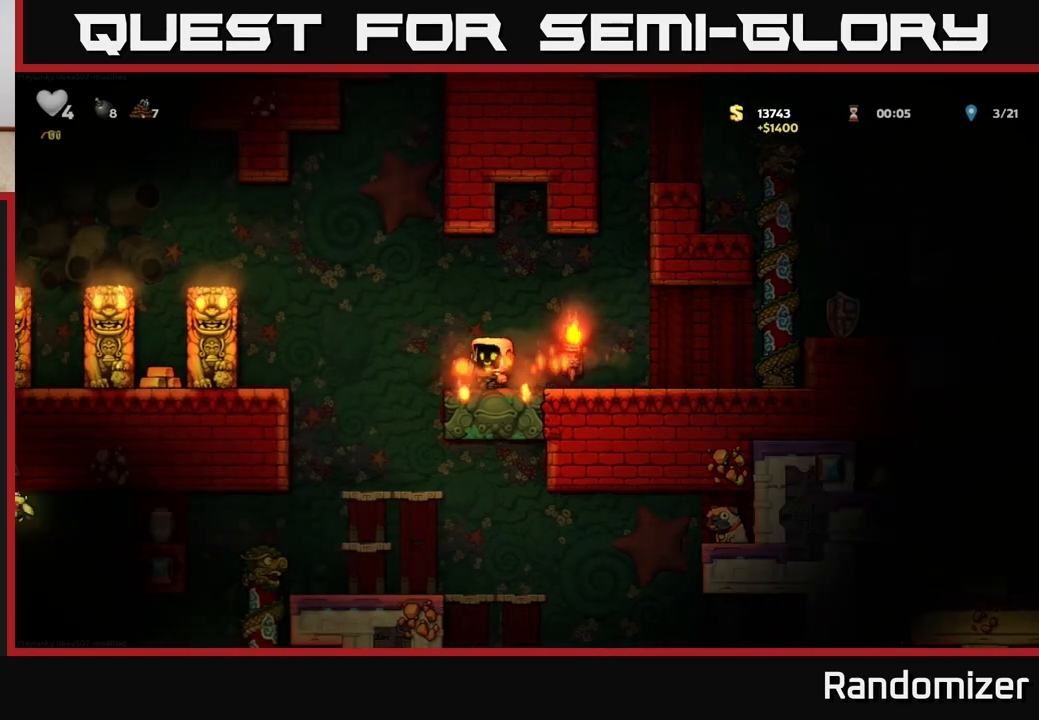
{"buttons": [], "left_stick": "center", "right_stick": "center", "events": [[100, "A", "down"], [400, "A", "up"], [467, "DPAD_LEFT", "up"]]}
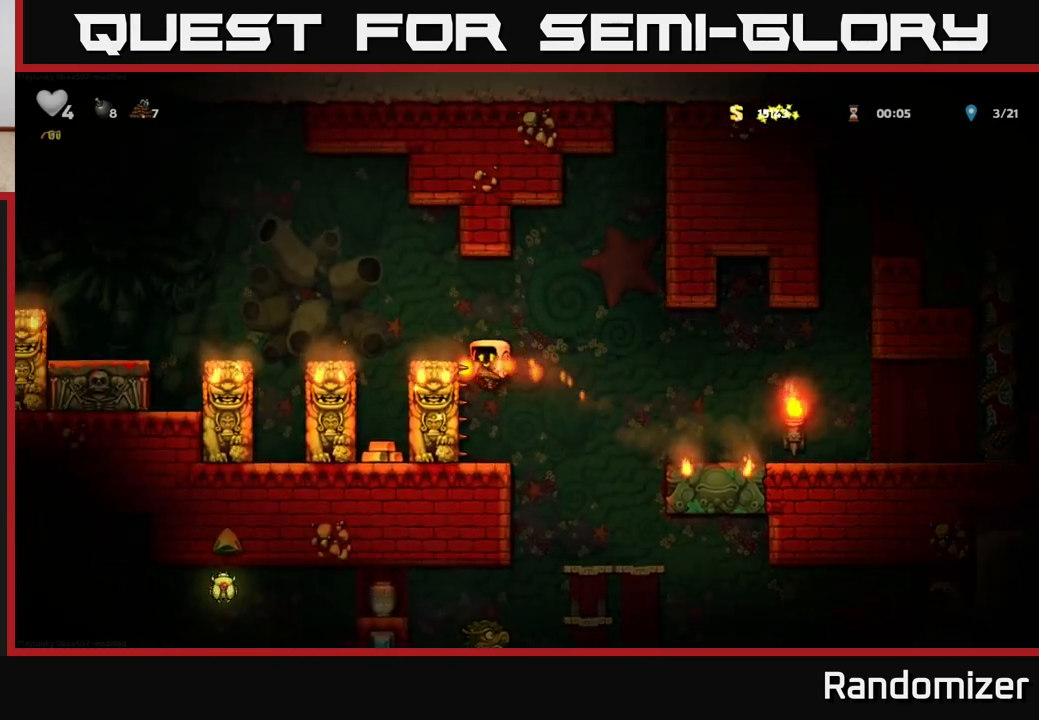
{"buttons": ["A", "DPAD_RIGHT"], "left_stick": "center", "right_stick": "center", "events": [[100, "A", "down"], [100, "DPAD_RIGHT", "down"], [367, "A", "up"], [450, "A", "down"]]}
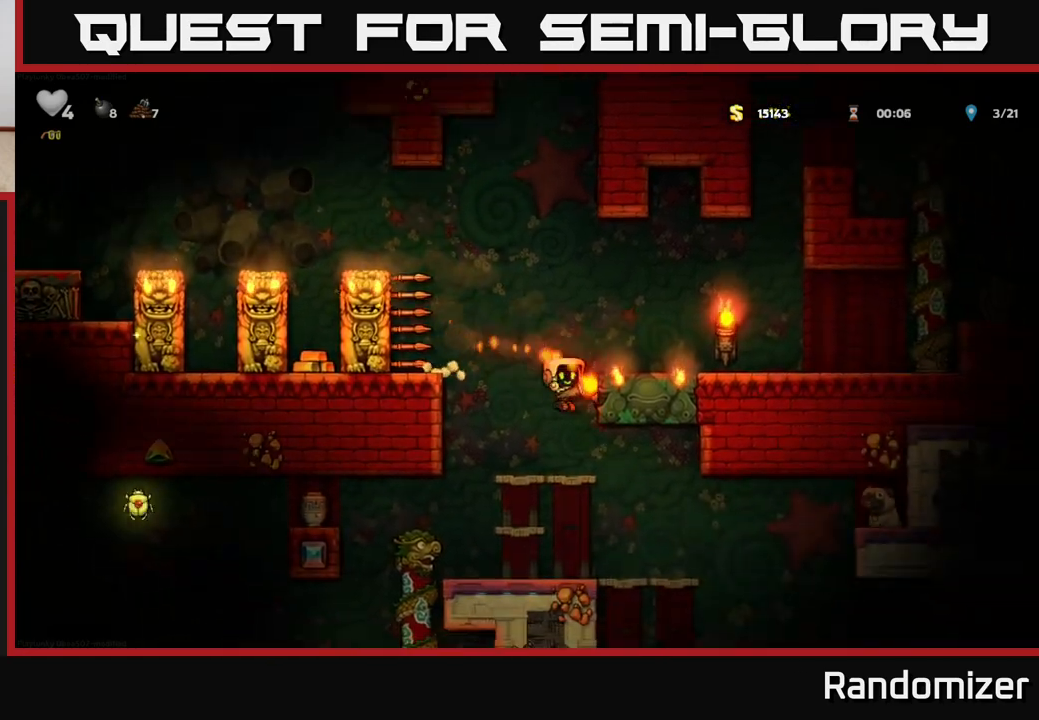
{"buttons": ["DPAD_LEFT"], "left_stick": "center", "right_stick": "center", "events": [[100, "A", "up"], [150, "A", "down"], [350, "DPAD_RIGHT", "up"], [367, "A", "up"], [500, "DPAD_LEFT", "down"]]}
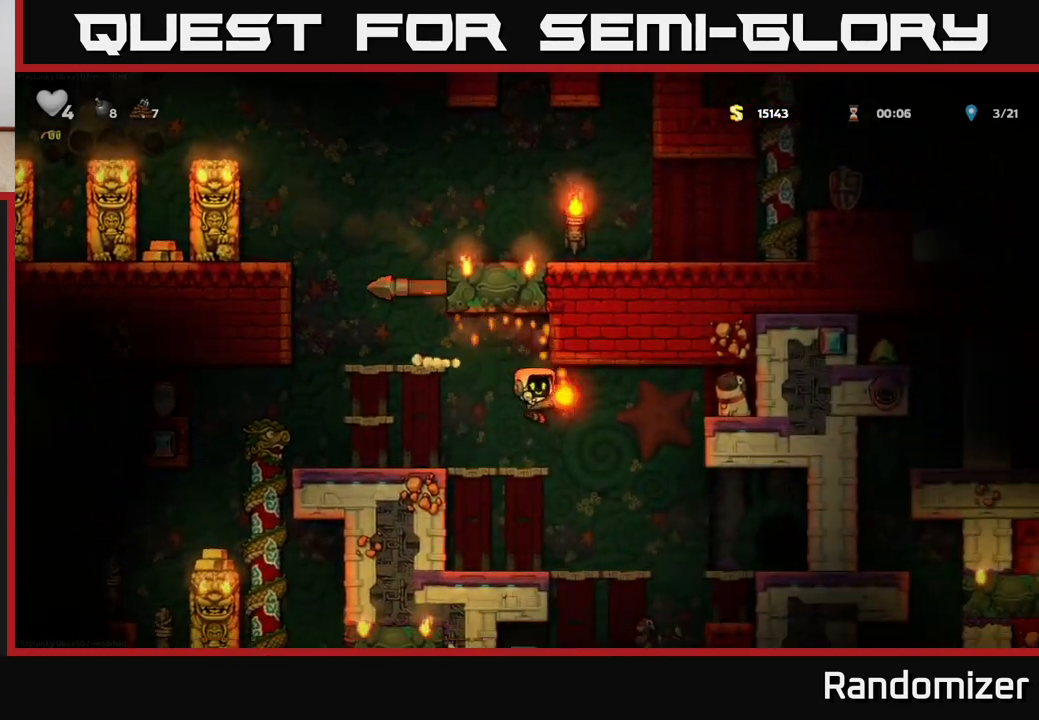
{"buttons": [], "left_stick": "center", "right_stick": "center", "events": [[150, "DPAD_LEFT", "up"]]}
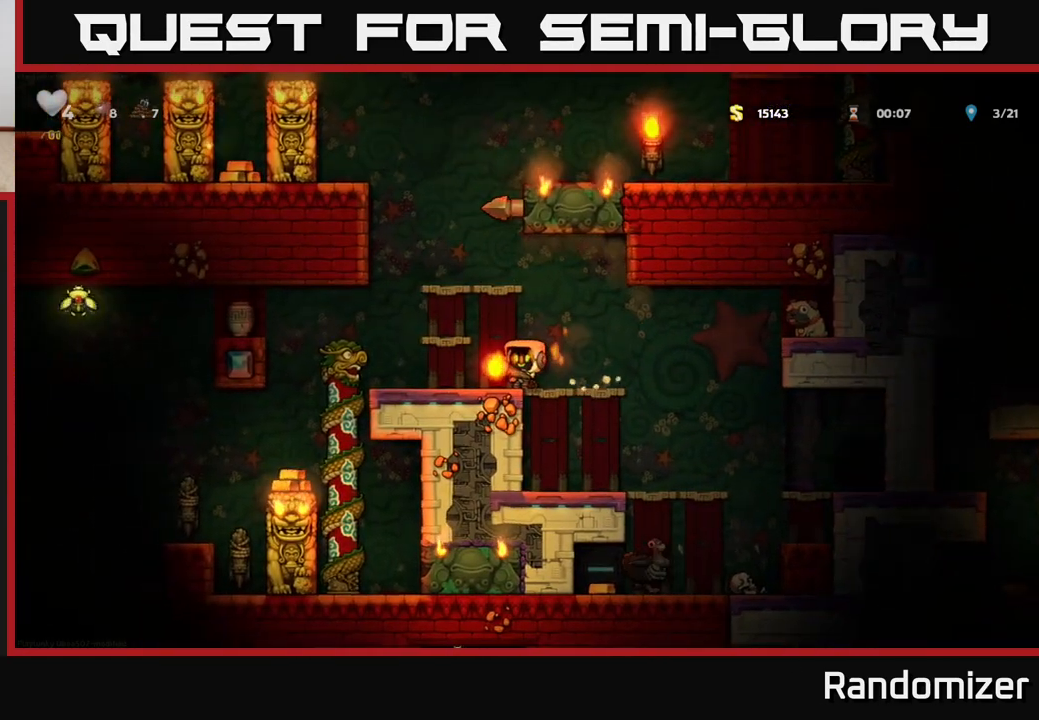
{"buttons": ["DPAD_RIGHT"], "left_stick": "center", "right_stick": "center", "events": [[133, "DPAD_RIGHT", "down"], [217, "DPAD_DOWN", "down"], [250, "DPAD_RIGHT", "up"], [300, "X", "down"], [367, "X", "up"], [383, "DPAD_DOWN", "up"], [483, "DPAD_RIGHT", "down"]]}
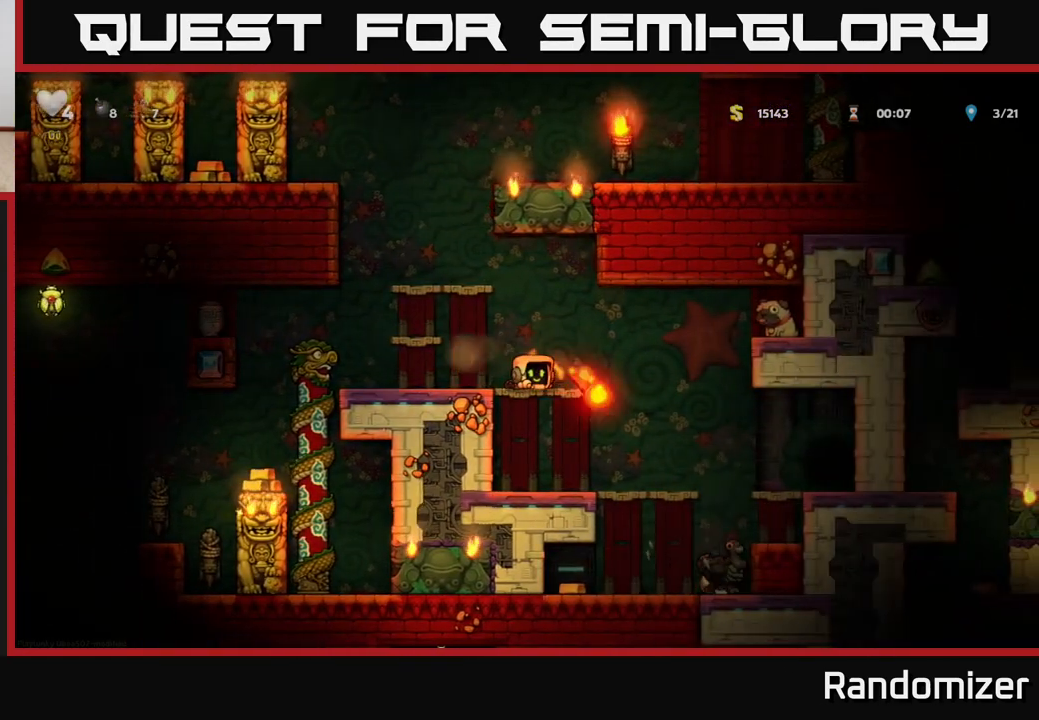
{"buttons": ["DPAD_RIGHT"], "left_stick": "center", "right_stick": "center", "events": [[183, "A", "down"], [450, "A", "up"]]}
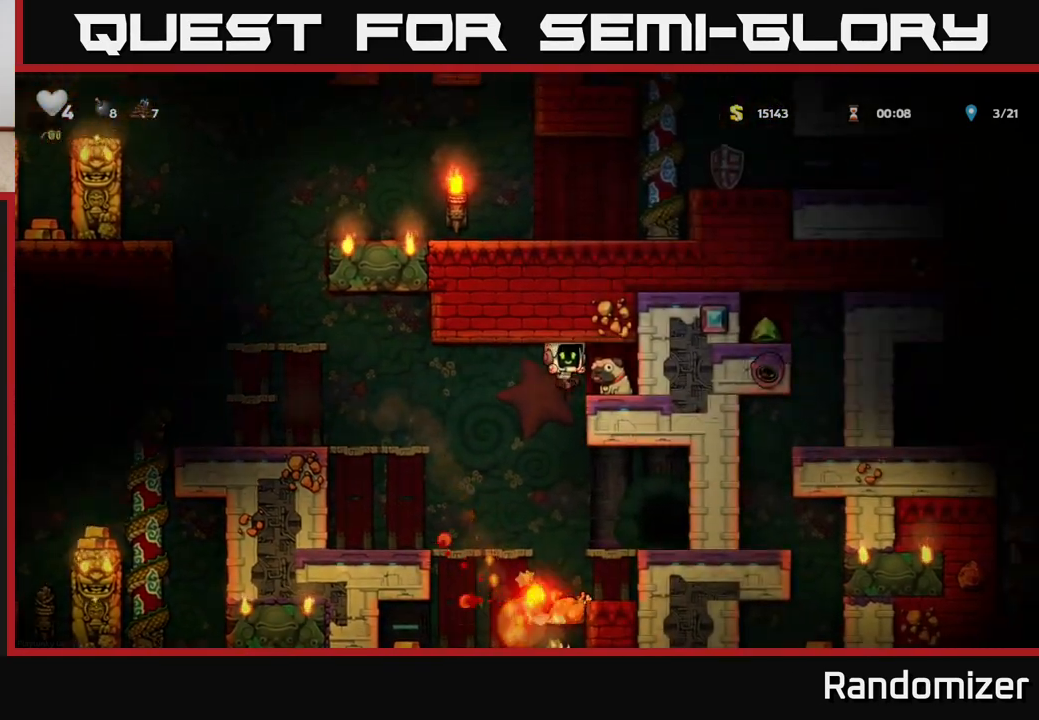
{"buttons": ["DPAD_LEFT"], "left_stick": "center", "right_stick": "center", "events": [[33, "DPAD_RIGHT", "up"], [300, "DPAD_DOWN", "down"], [350, "X", "down"], [433, "DPAD_DOWN", "up"], [433, "X", "up"], [467, "DPAD_LEFT", "down"]]}
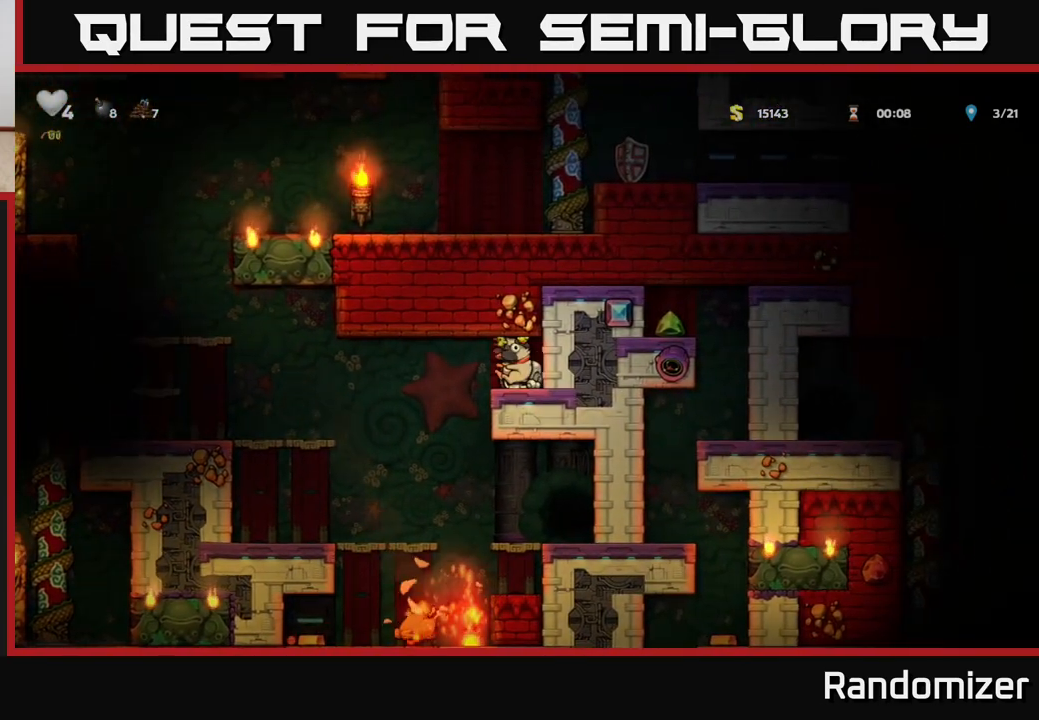
{"buttons": ["DPAD_DOWN"], "left_stick": "center", "right_stick": "center", "events": [[150, "DPAD_LEFT", "up"], [500, "DPAD_DOWN", "down"]]}
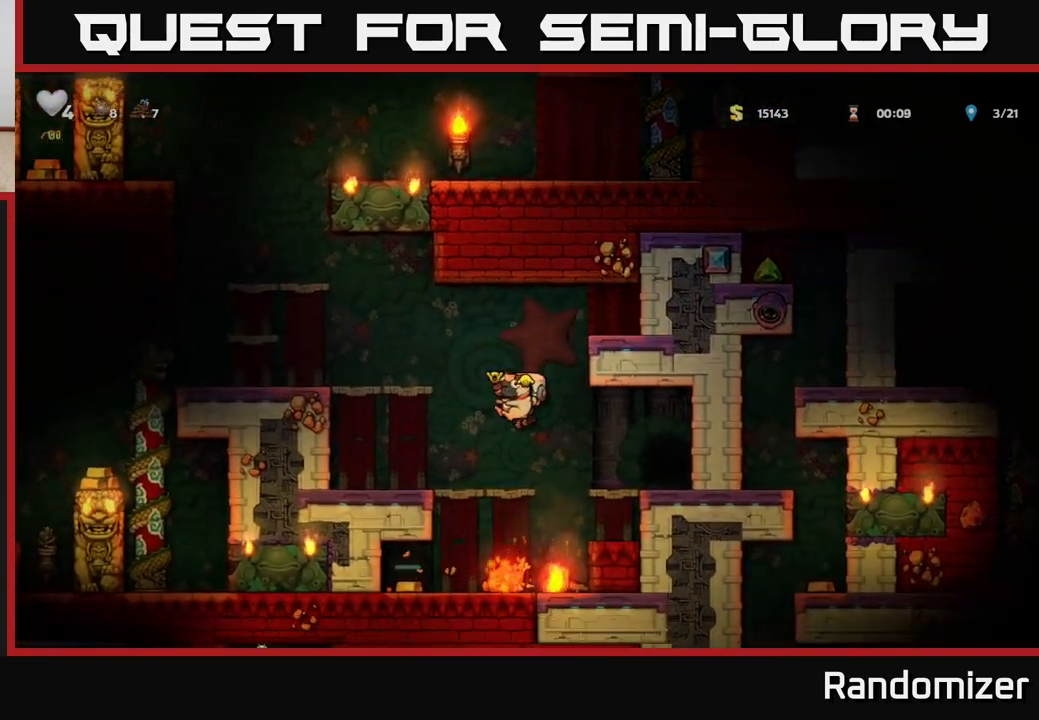
{"buttons": ["DPAD_RIGHT"], "left_stick": "center", "right_stick": "center", "events": [[133, "A", "down"], [200, "A", "up"], [233, "DPAD_DOWN", "up"], [500, "DPAD_RIGHT", "down"]]}
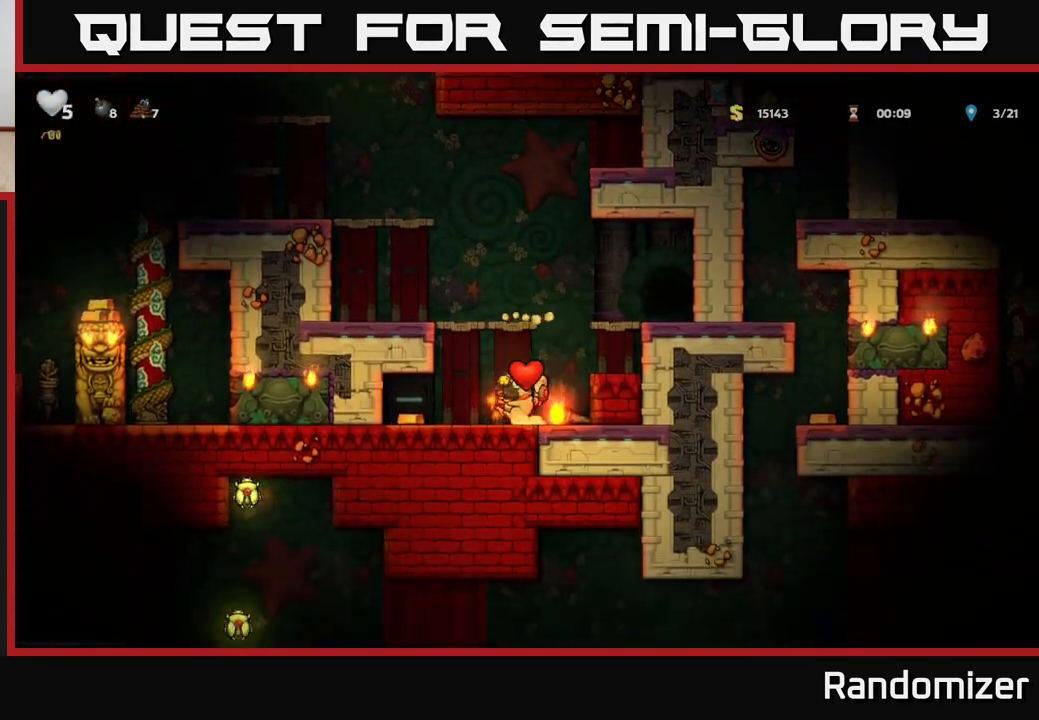
{"buttons": ["DPAD_LEFT"], "left_stick": "center", "right_stick": "center", "events": [[150, "DPAD_RIGHT", "up"], [200, "DPAD_LEFT", "down"]]}
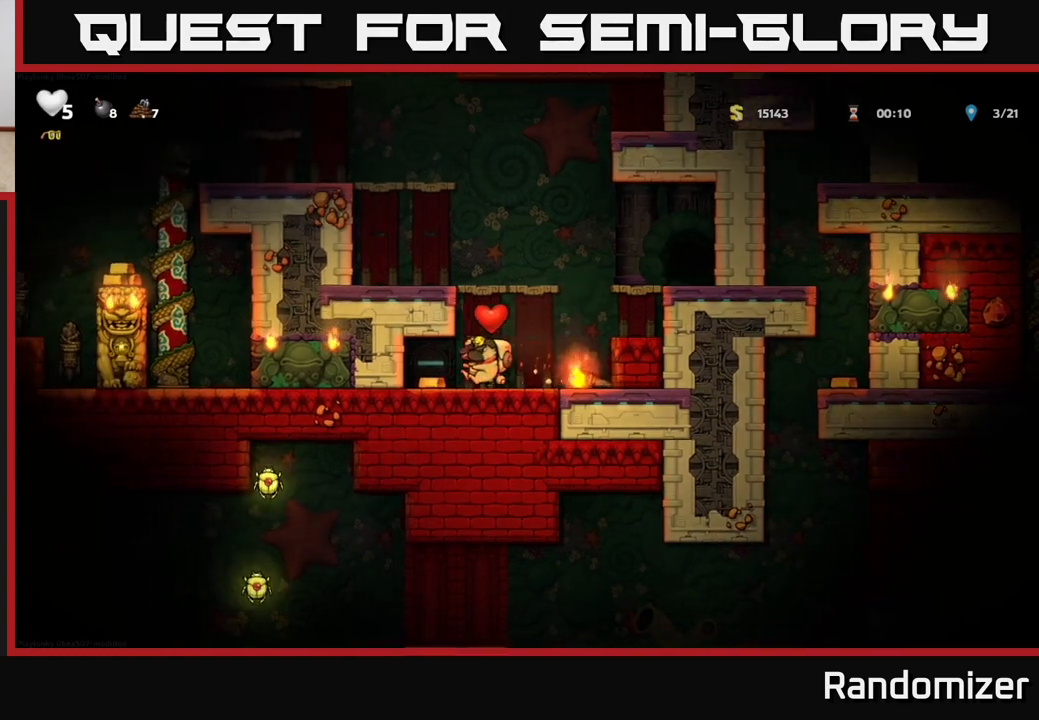
{"buttons": ["DPAD_DOWN"], "left_stick": "center", "right_stick": "center", "events": [[83, "DPAD_LEFT", "up"], [133, "DPAD_RIGHT", "down"], [417, "DPAD_RIGHT", "up"], [450, "DPAD_DOWN", "down"]]}
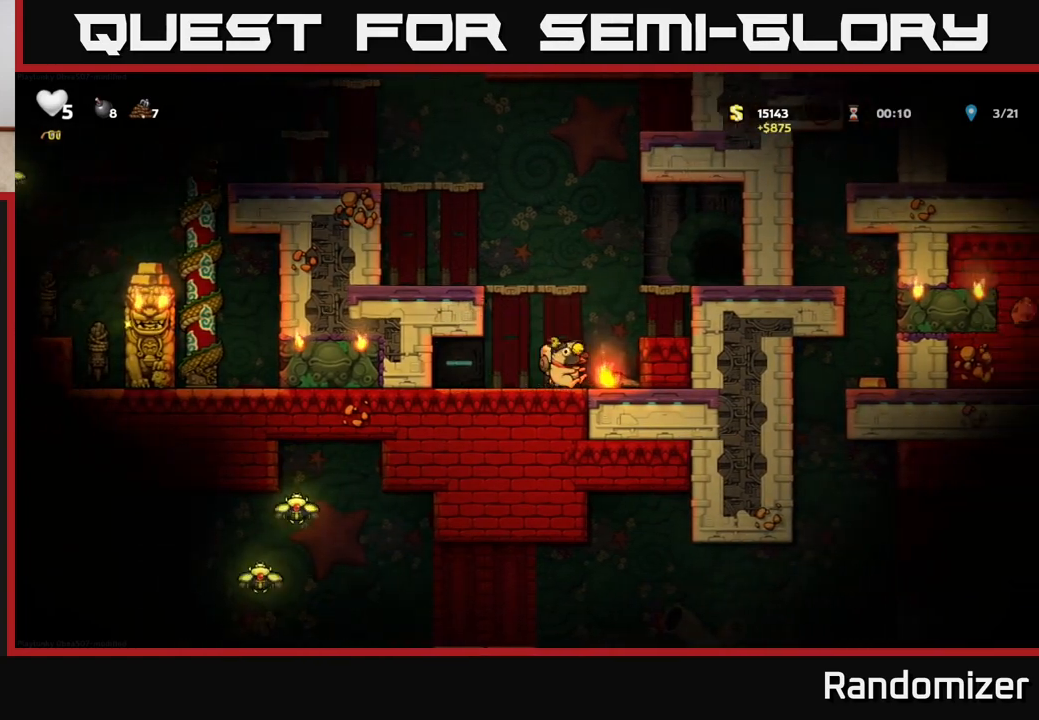
{"buttons": ["DPAD_RIGHT"], "left_stick": "center", "right_stick": "center", "events": [[50, "X", "down"], [100, "DPAD_DOWN", "up"], [133, "X", "up"], [183, "DPAD_RIGHT", "down"], [250, "A", "down"], [400, "A", "up"]]}
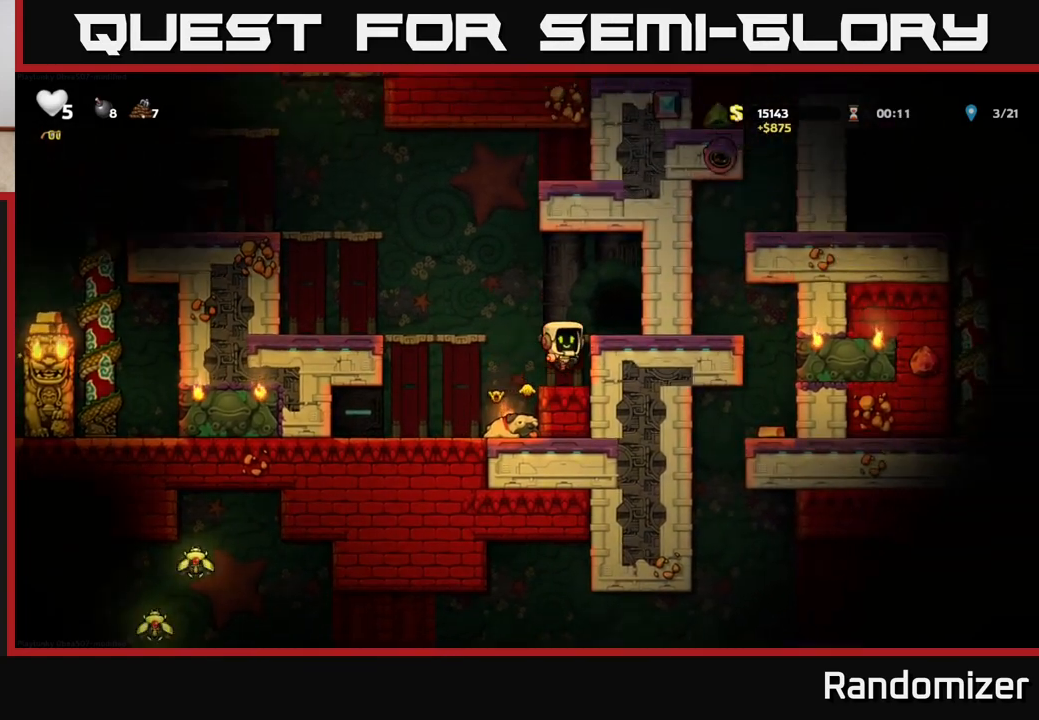
{"buttons": ["L2"], "left_stick": "center", "right_stick": "center", "events": [[83, "A", "down"], [183, "A", "up"], [233, "DPAD_RIGHT", "up"], [450, "L2", "down"]]}
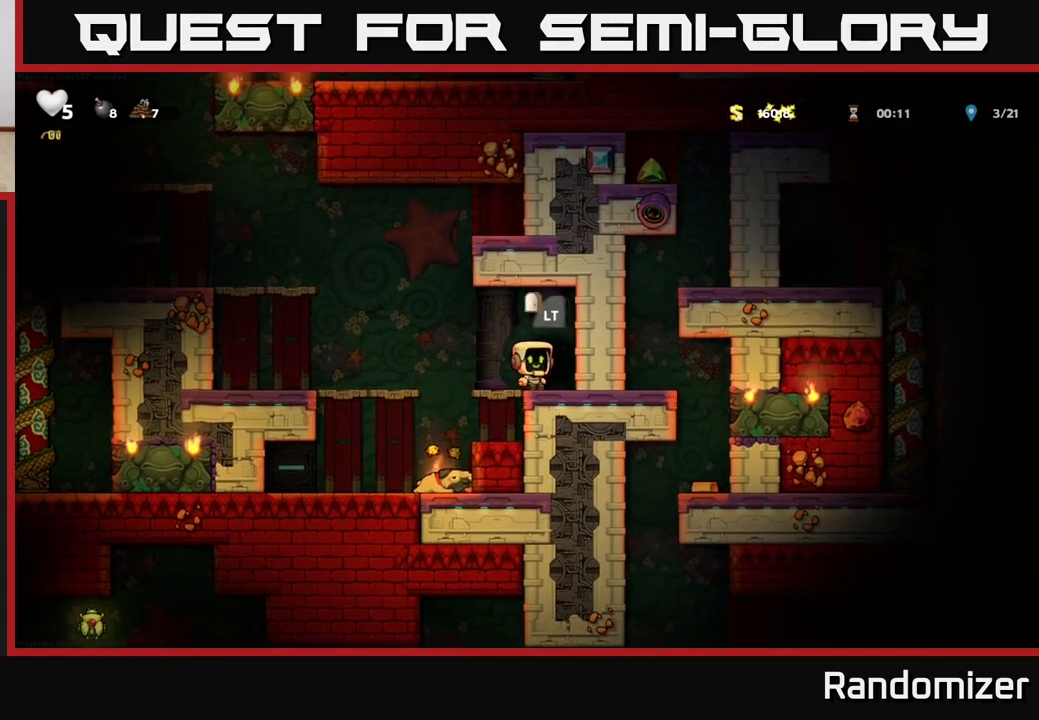
{"buttons": [], "left_stick": "center", "right_stick": "center", "events": [[33, "L2", "up"]]}
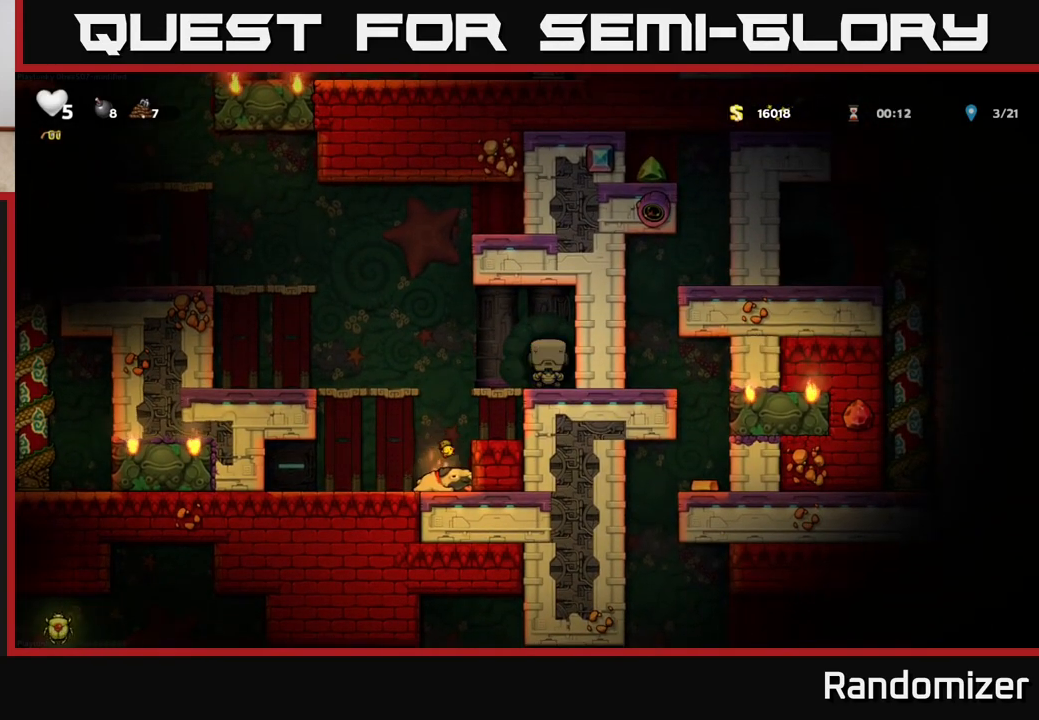
{"buttons": [], "left_stick": "center", "right_stick": "center", "events": []}
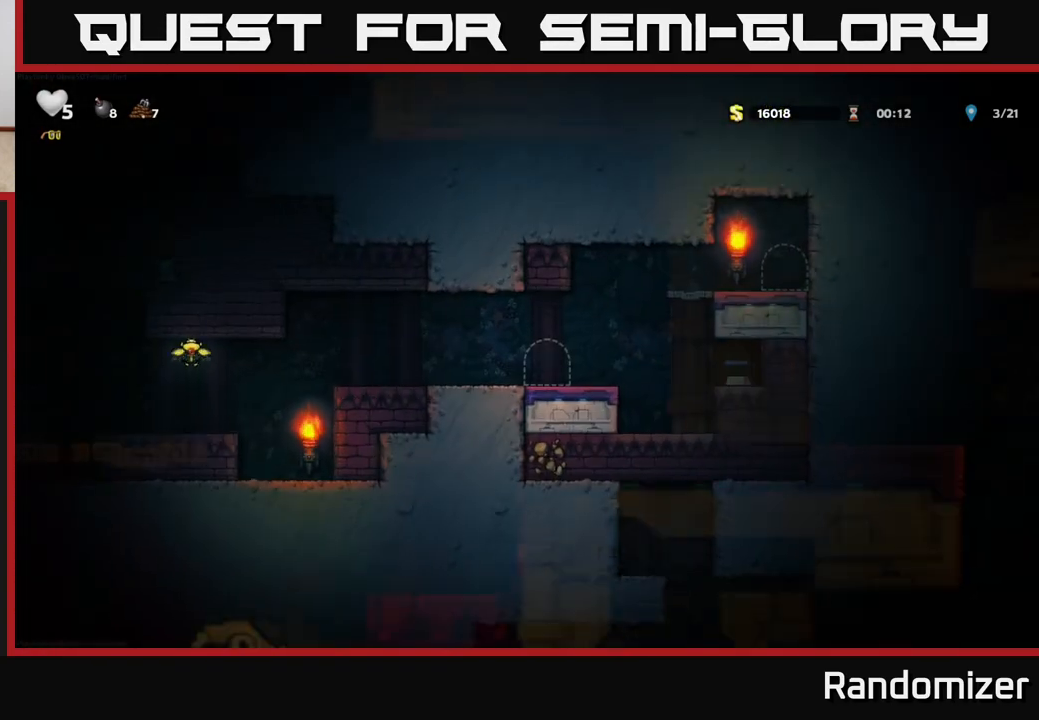
{"buttons": ["DPAD_LEFT"], "left_stick": "center", "right_stick": "center", "events": [[350, "DPAD_LEFT", "down"]]}
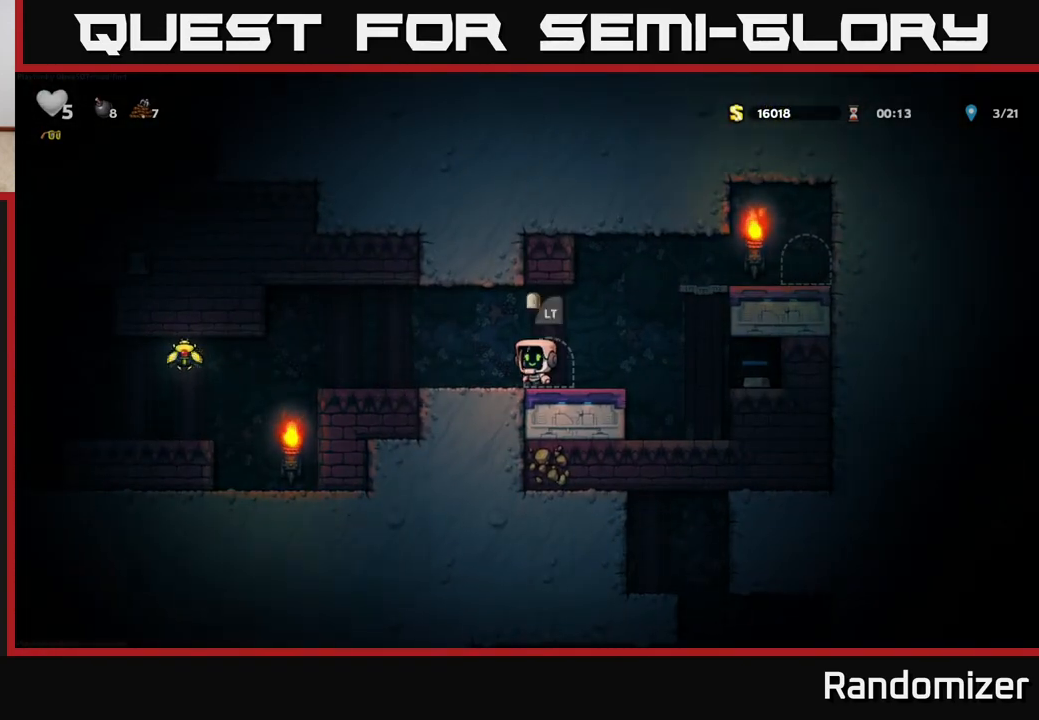
{"buttons": ["DPAD_LEFT"], "left_stick": "center", "right_stick": "center", "events": []}
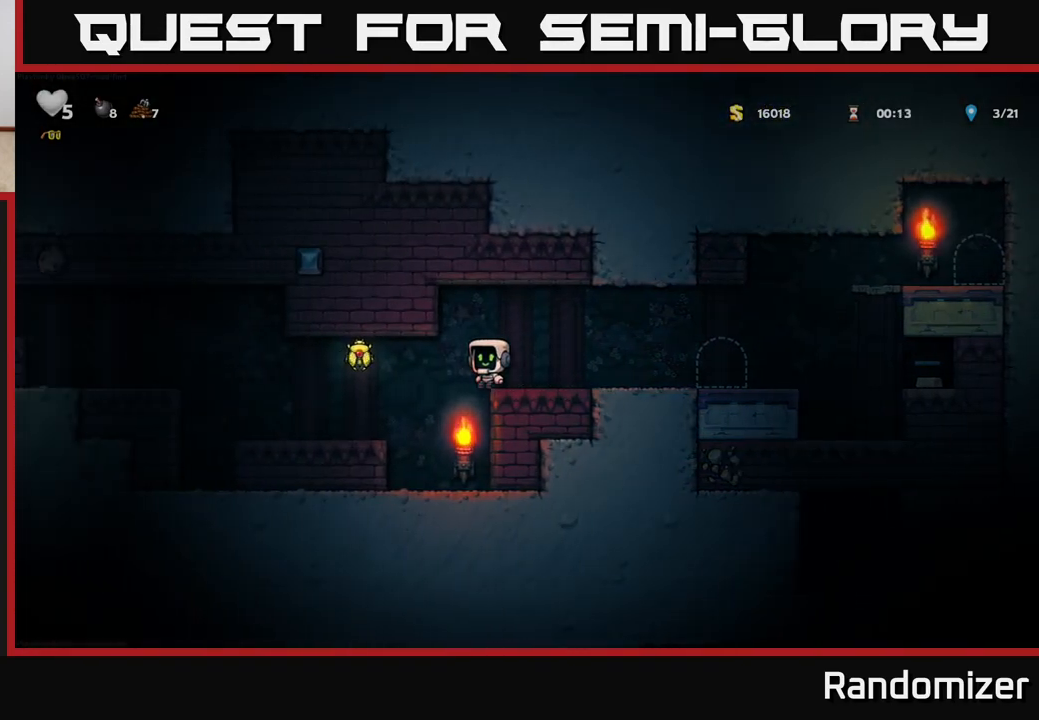
{"buttons": ["A"], "left_stick": "center", "right_stick": "center", "events": [[217, "DPAD_LEFT", "up"], [350, "A", "down"]]}
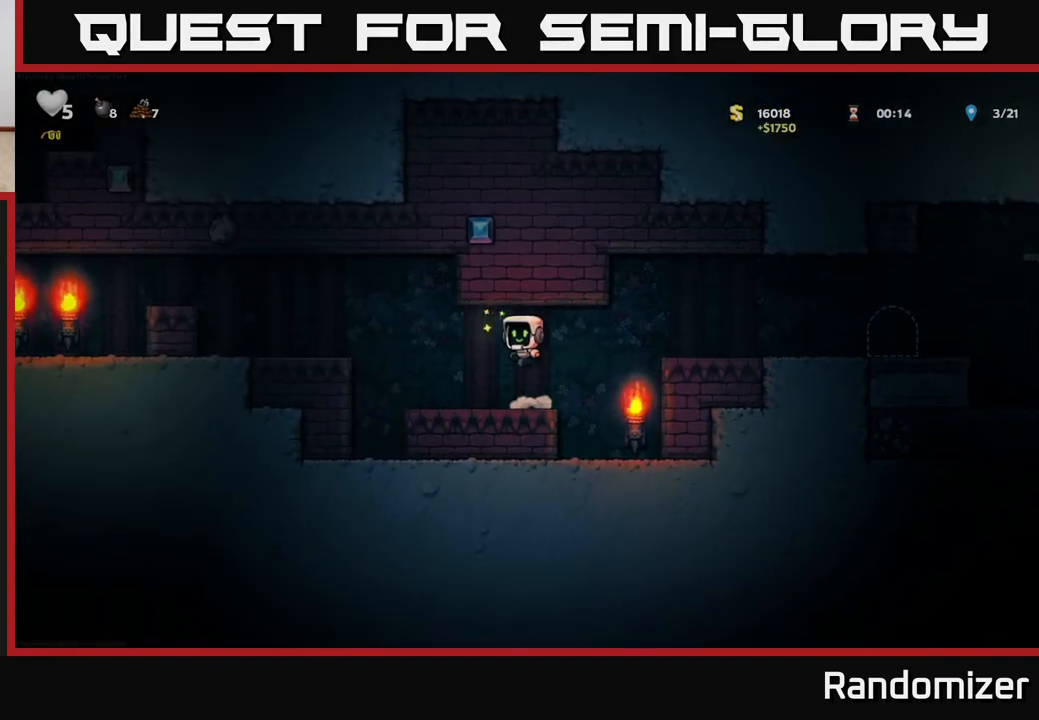
{"buttons": ["A", "DPAD_LEFT"], "left_stick": "center", "right_stick": "center", "events": [[17, "A", "up"], [17, "DPAD_LEFT", "down"], [150, "DPAD_LEFT", "up"], [300, "DPAD_LEFT", "down"], [367, "A", "down"]]}
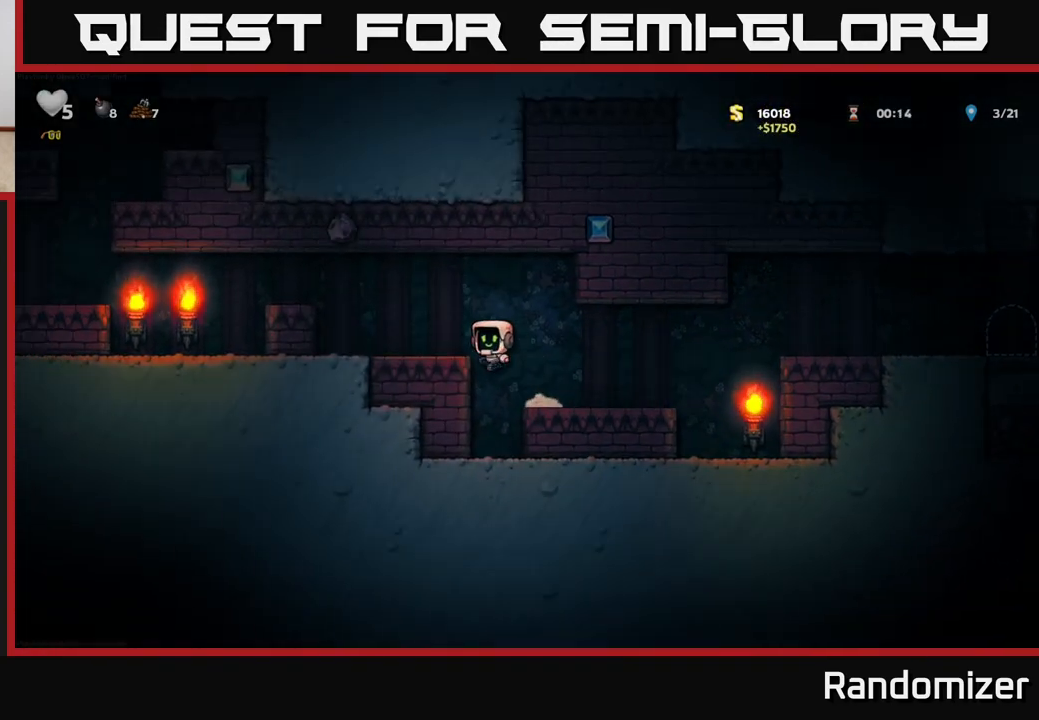
{"buttons": [], "left_stick": "center", "right_stick": "center", "events": [[33, "A", "up"], [250, "A", "down"], [400, "A", "up"], [483, "DPAD_LEFT", "up"]]}
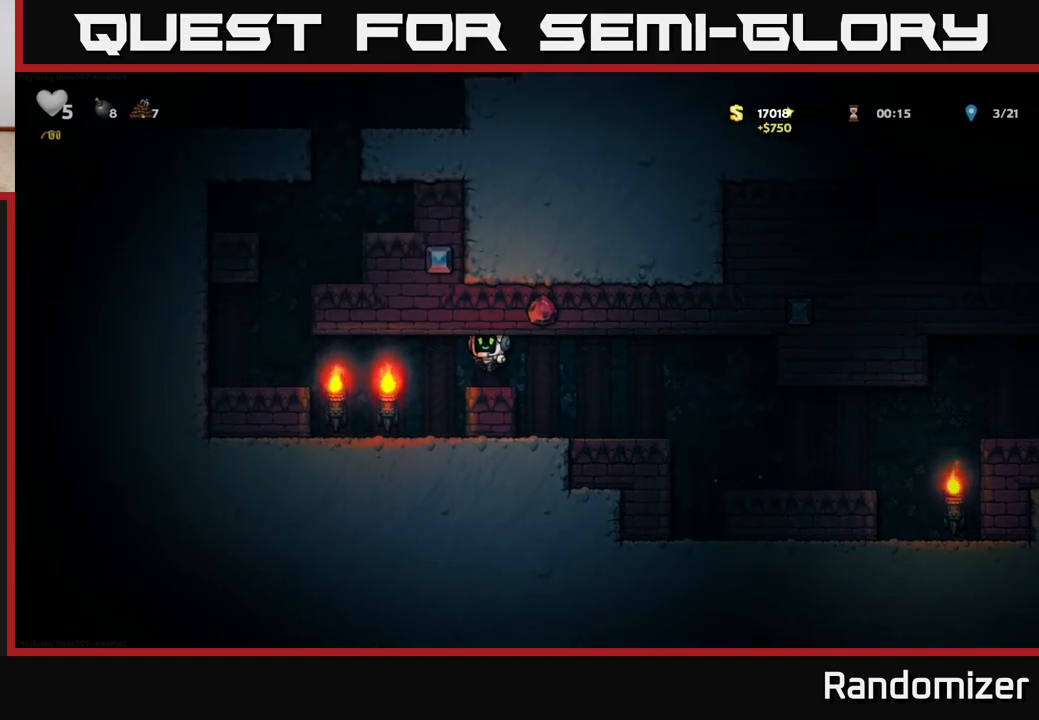
{"buttons": ["DPAD_RIGHT"], "left_stick": "center", "right_stick": "center", "events": [[117, "DPAD_RIGHT", "down"]]}